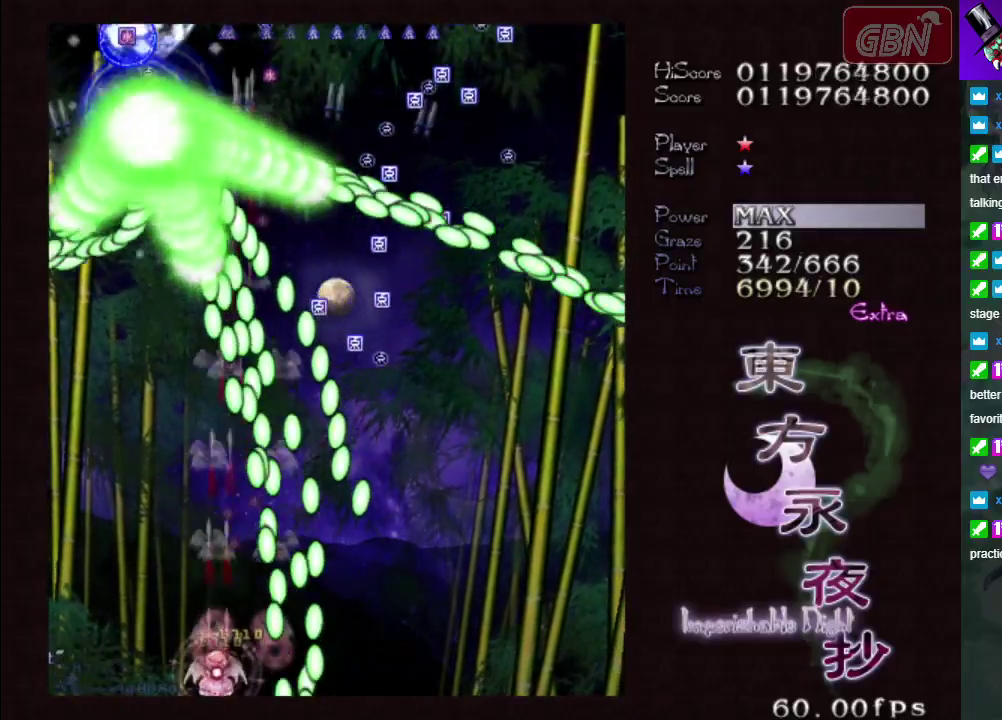
Gameplay with a controller (Xbox layout); each line is a JSON object with the inputs held at the frame after it (dt_ms = milliseconds from this image to that frame). "events" lists button and stick changes between this image and that frame as [ms after this image, input, new state], when the widget could be followed in between. Not read: L3 R3 right_stick.
{"dt_ms": 500, "buttons": ["A", "X"], "left_stick": "down-left", "events": [[17, "left_stick", "down-left"], [67, "left_stick", "left"], [183, "left_stick", "down"], [317, "left_stick", "left"], [417, "left_stick", "down-left"]]}
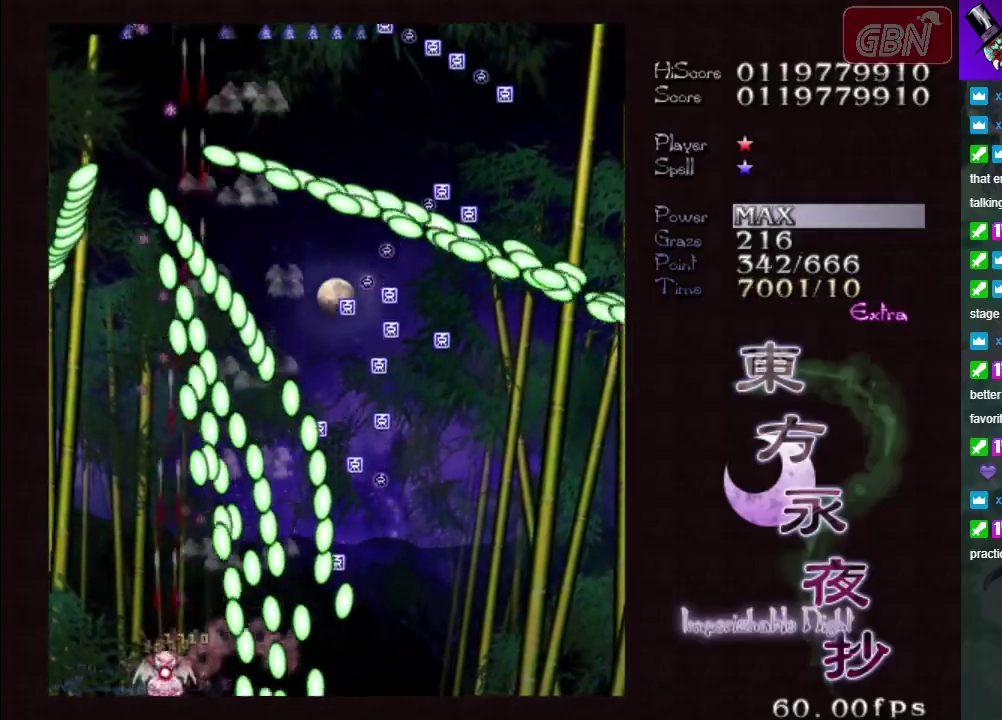
{"dt_ms": 500, "buttons": ["A", "X"], "left_stick": "left", "events": [[50, "left_stick", "left"], [300, "left_stick", "up-left"], [433, "left_stick", "left"]]}
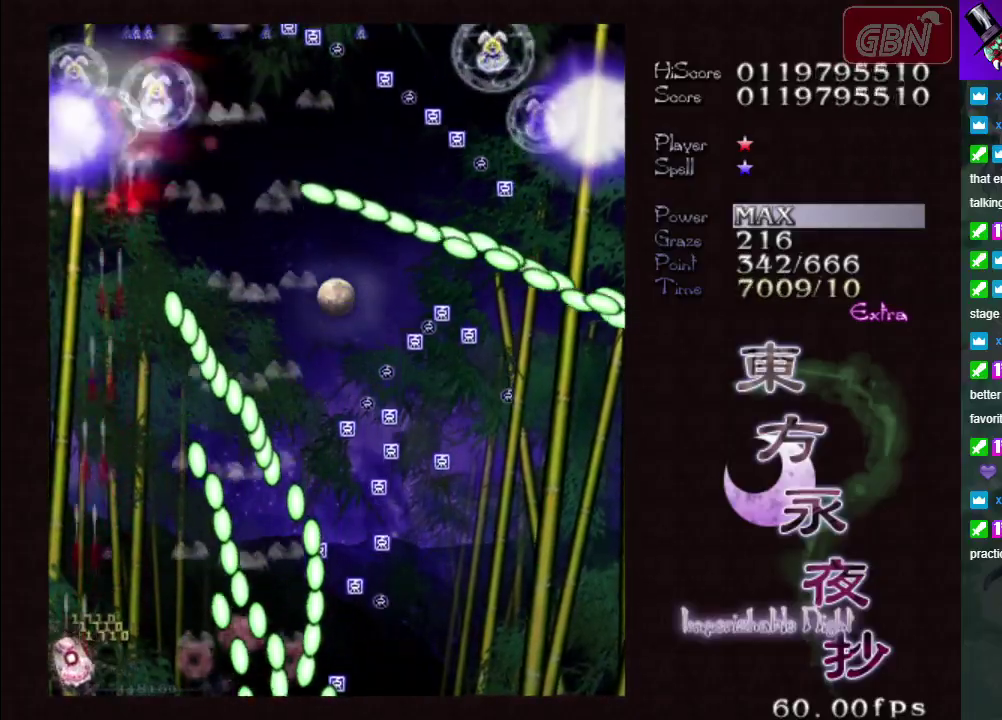
{"dt_ms": 400, "buttons": ["A", "X"], "left_stick": "down-right", "events": [[17, "left_stick", "down-left"], [83, "left_stick", "down"], [150, "left_stick", "center"], [350, "left_stick", "down-right"]]}
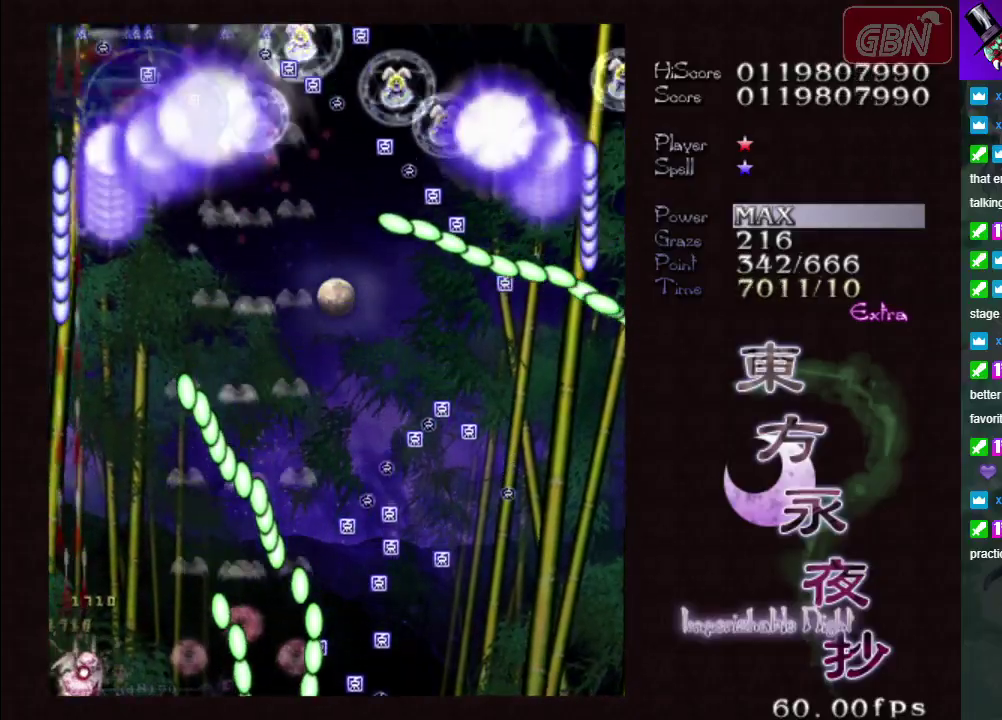
{"dt_ms": 600, "buttons": ["A", "X"], "left_stick": "center", "events": [[67, "left_stick", "center"], [217, "left_stick", "down-right"], [350, "left_stick", "center"], [467, "left_stick", "down-right"], [583, "left_stick", "center"]]}
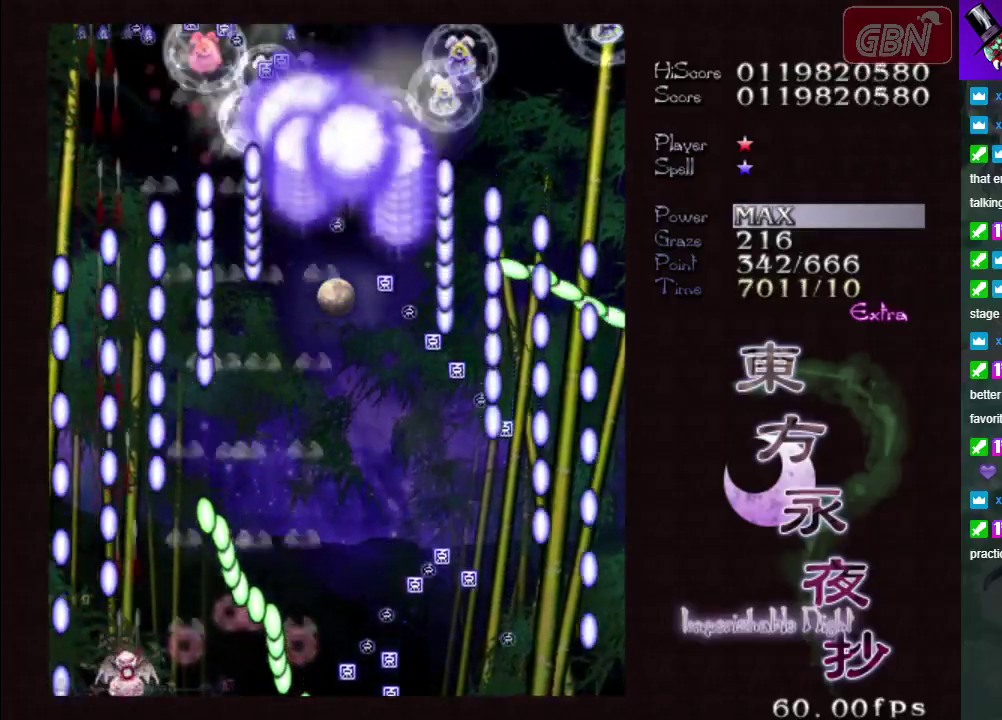
{"dt_ms": 500, "buttons": ["A", "X"], "left_stick": "center", "events": []}
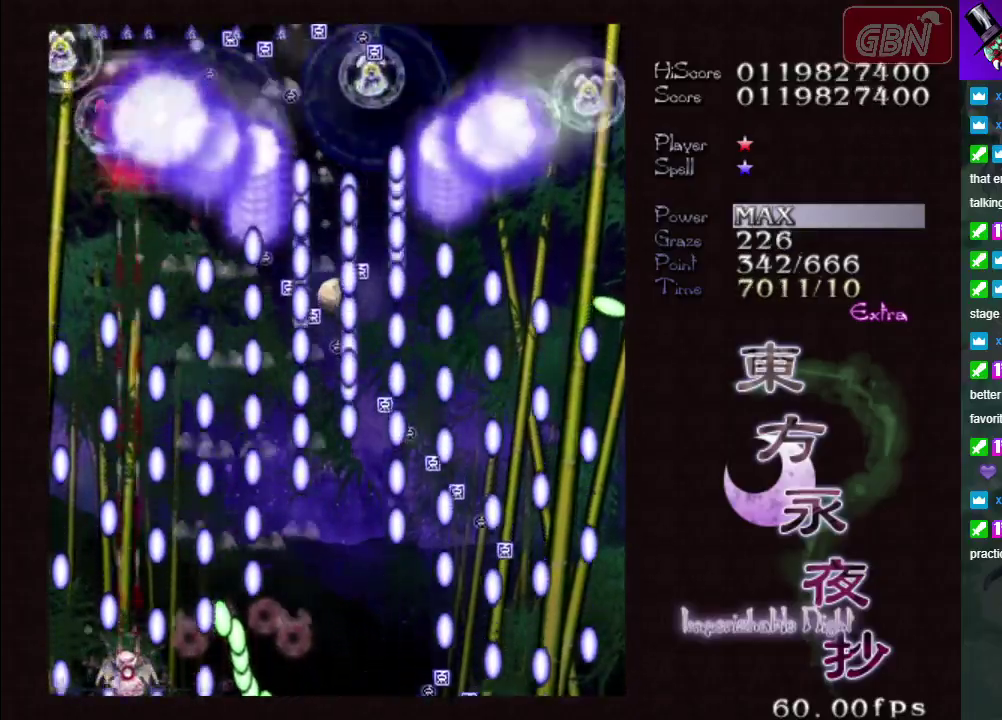
{"dt_ms": 500, "buttons": ["A", "X"], "left_stick": "center", "events": []}
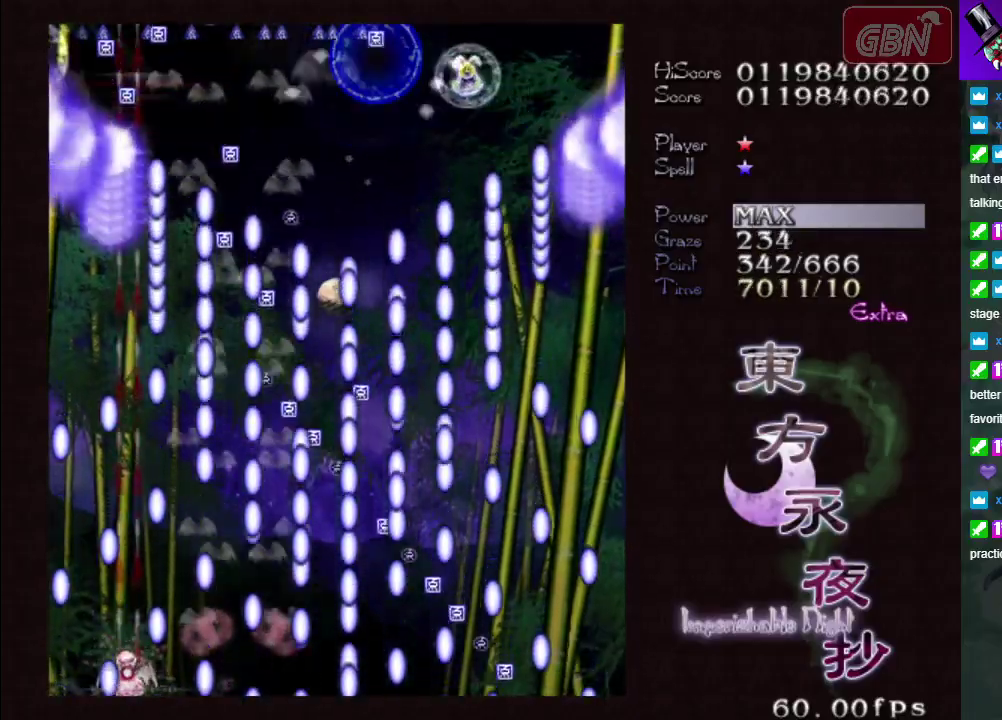
{"dt_ms": 500, "buttons": ["A", "X"], "left_stick": "center", "events": []}
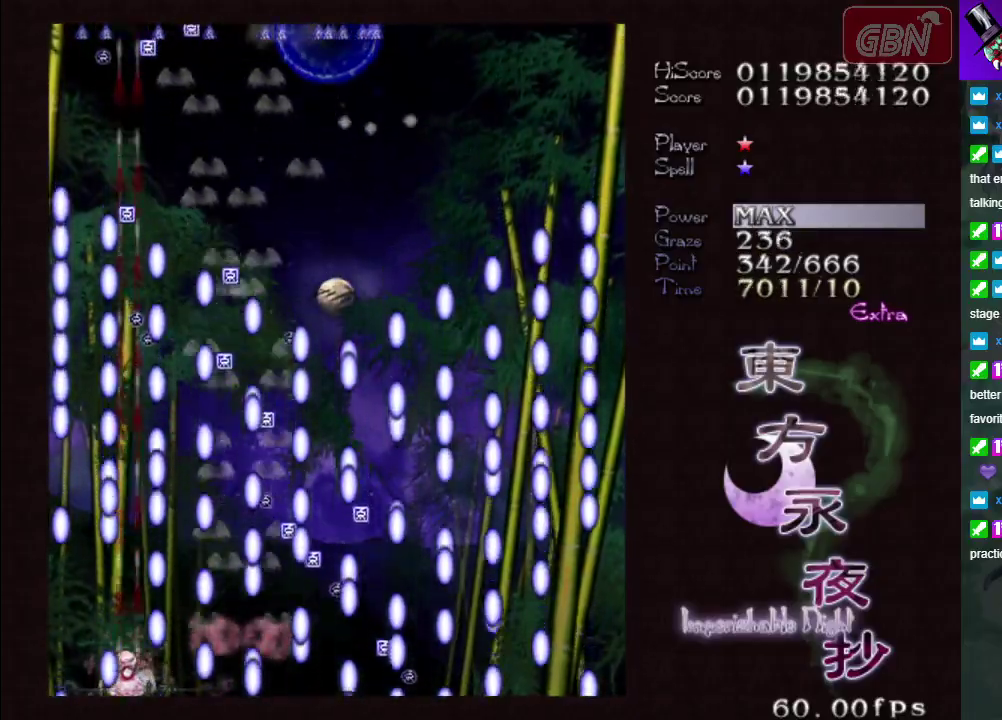
{"dt_ms": 500, "buttons": ["A", "X"], "left_stick": "center", "events": []}
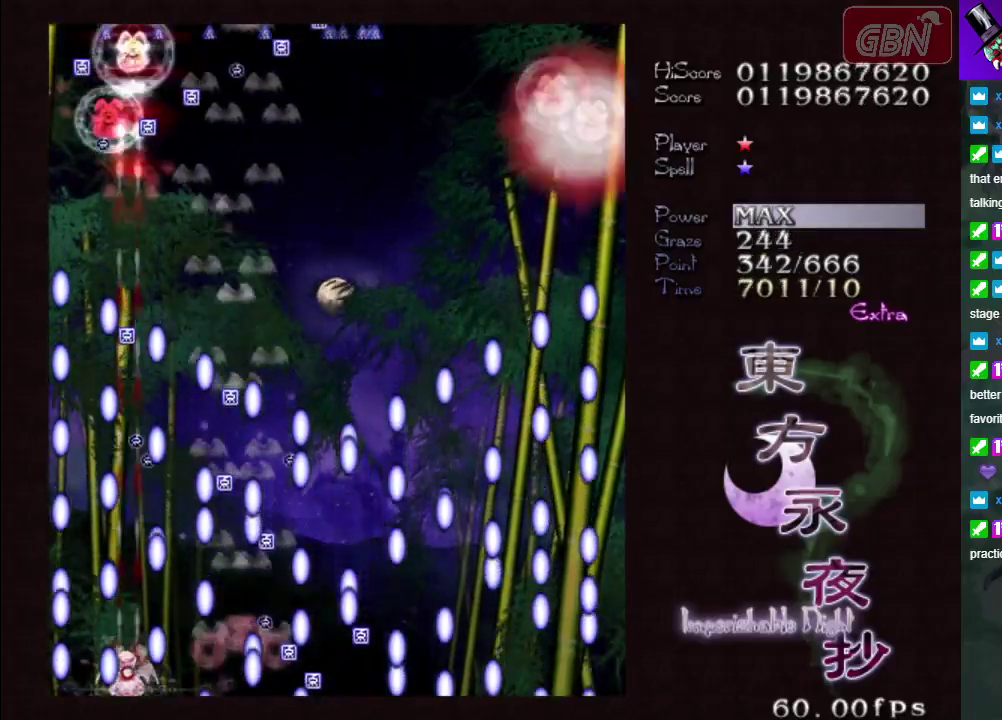
{"dt_ms": 500, "buttons": ["A", "X"], "left_stick": "center", "events": []}
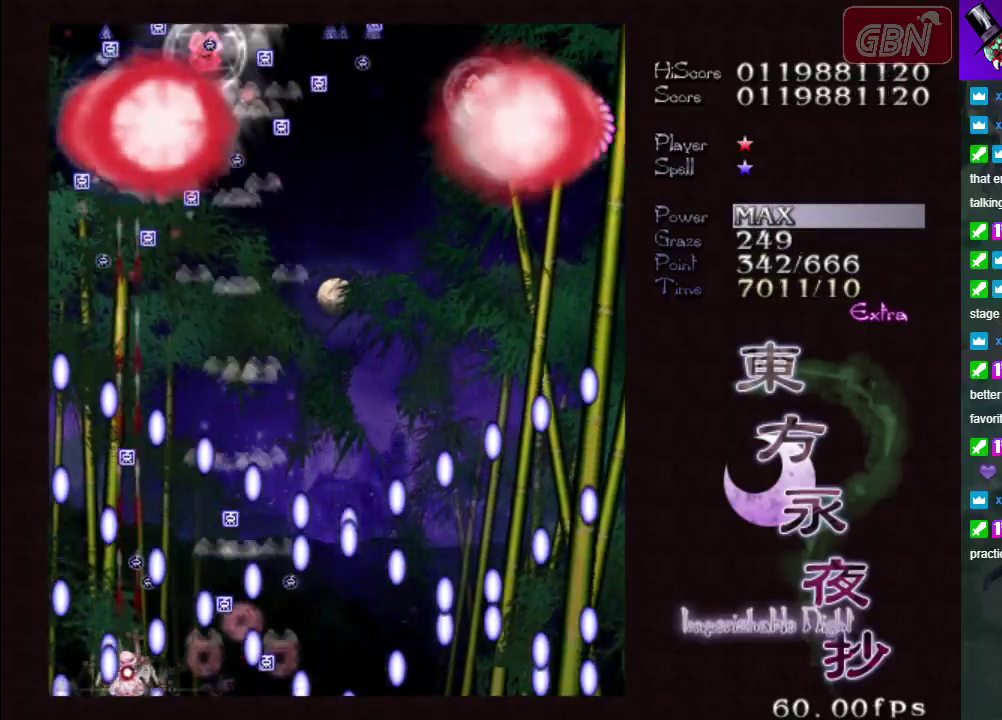
{"dt_ms": 500, "buttons": ["A", "X"], "left_stick": "center", "events": []}
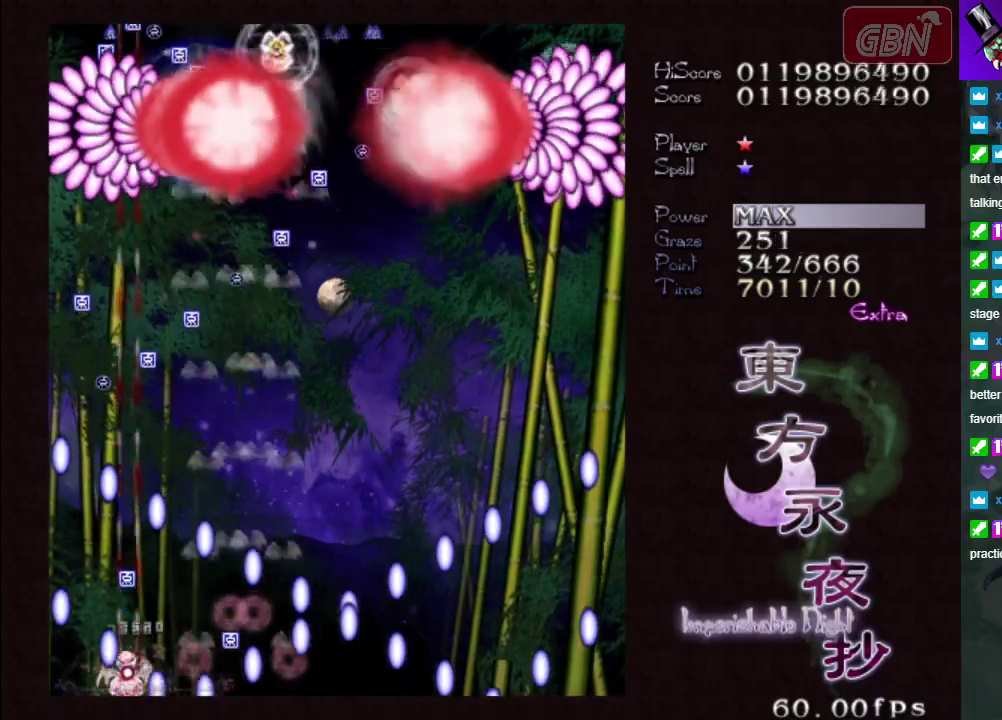
{"dt_ms": 500, "buttons": ["A", "X"], "left_stick": "center", "events": []}
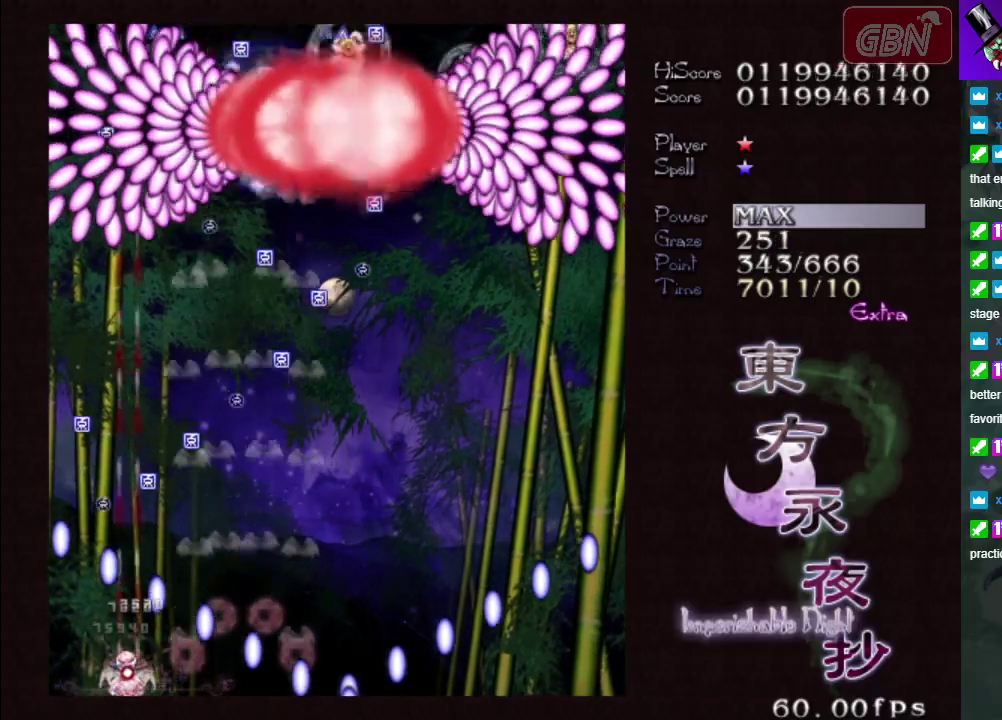
{"dt_ms": 500, "buttons": ["A", "X"], "left_stick": "center", "events": []}
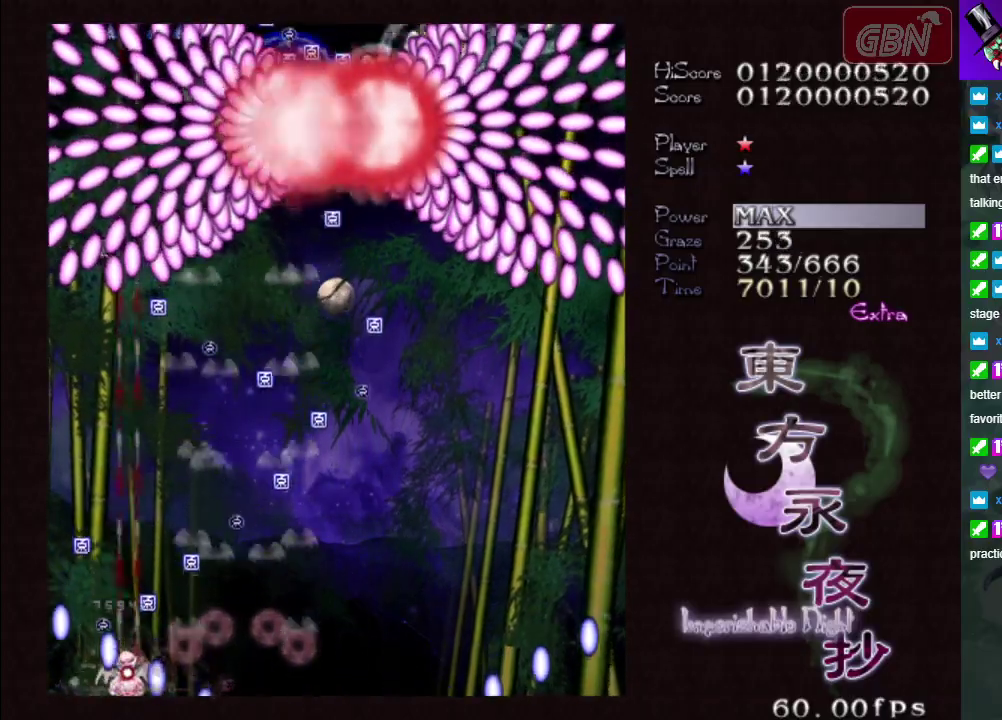
{"dt_ms": 500, "buttons": ["A", "X"], "left_stick": "center", "events": []}
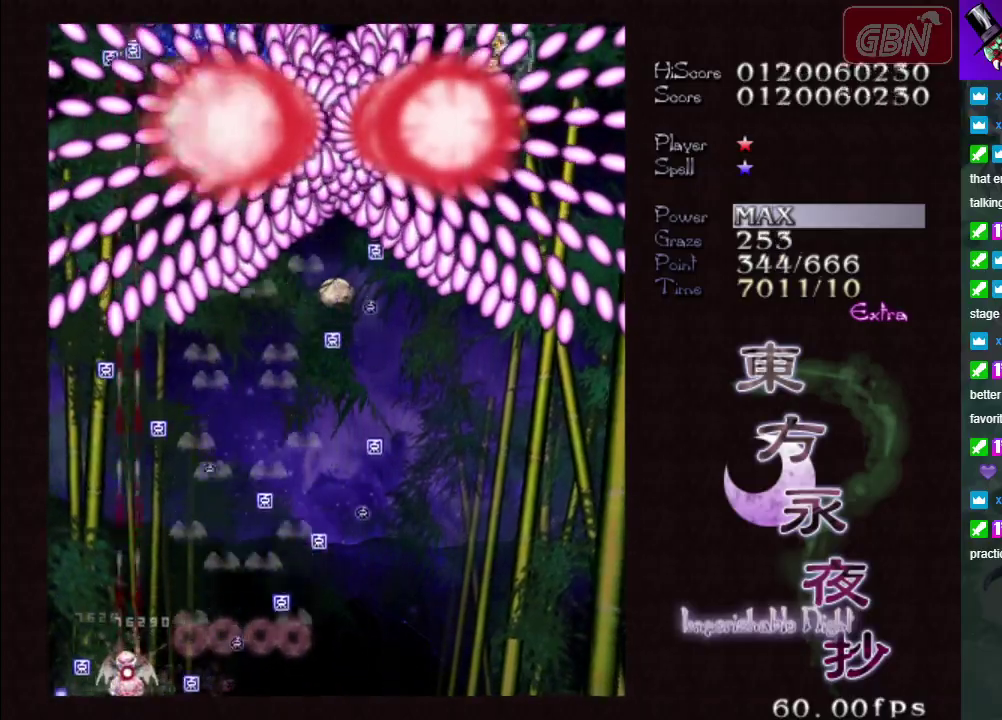
{"dt_ms": 500, "buttons": ["A", "X"], "left_stick": "center", "events": []}
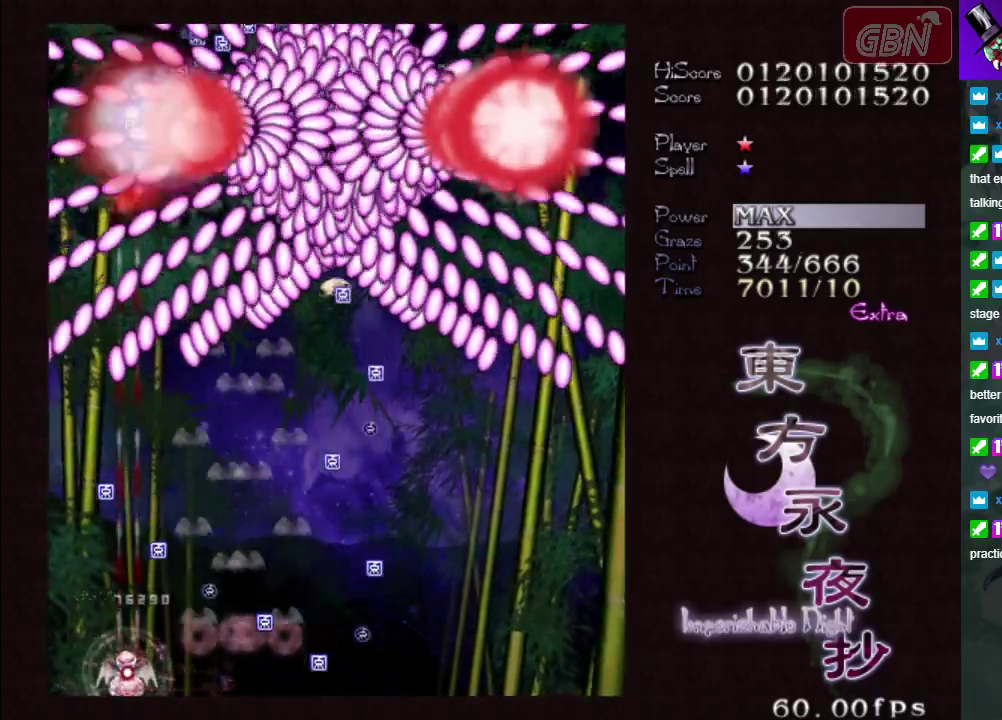
{"dt_ms": 500, "buttons": ["A", "X"], "left_stick": "center", "events": []}
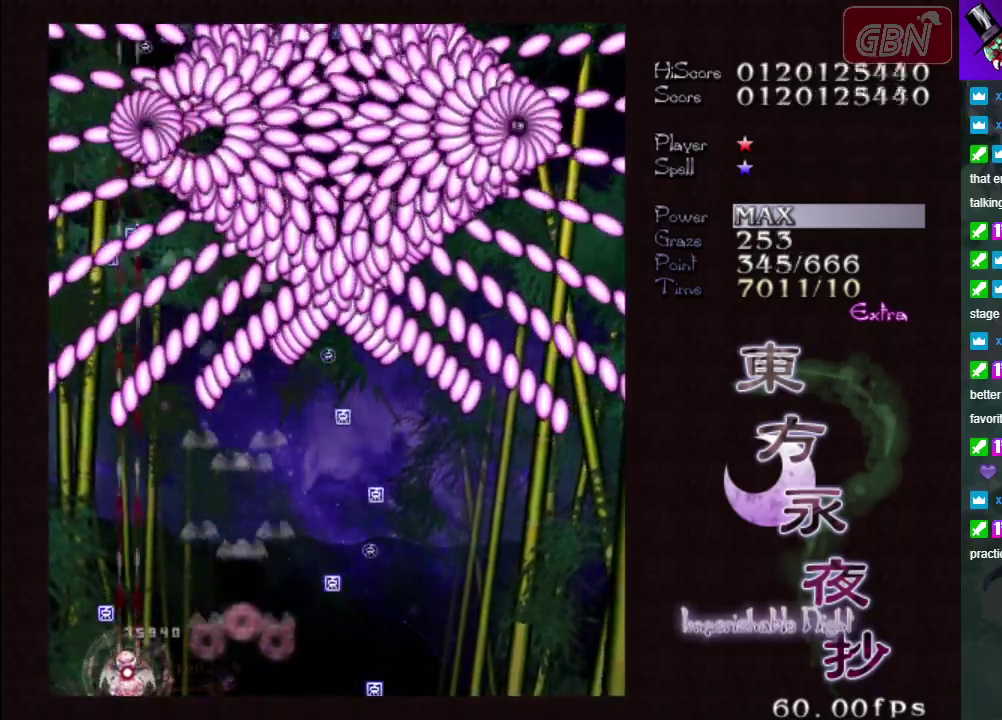
{"dt_ms": 500, "buttons": ["A", "X"], "left_stick": "center", "events": []}
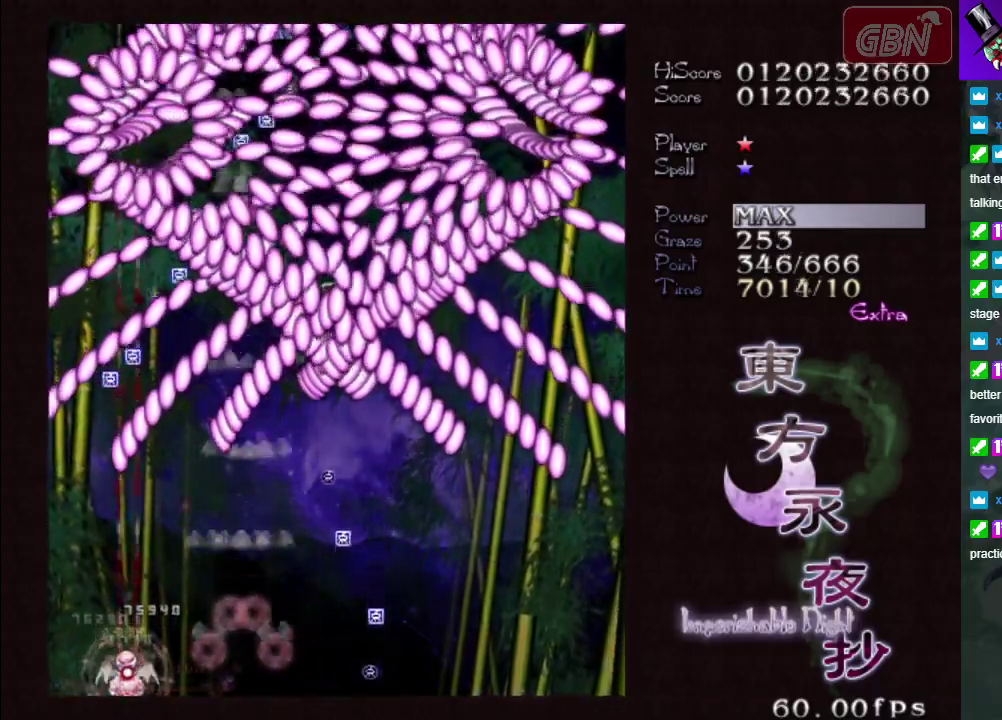
{"dt_ms": 500, "buttons": ["A", "X"], "left_stick": "center", "events": []}
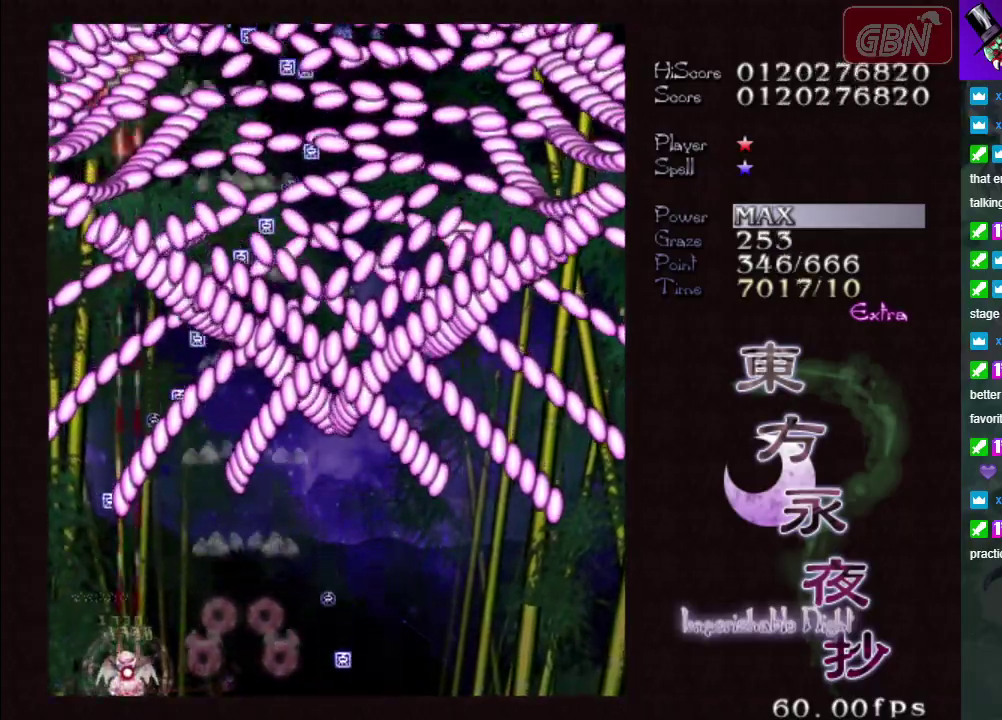
{"dt_ms": 500, "buttons": ["A", "X"], "left_stick": "center", "events": []}
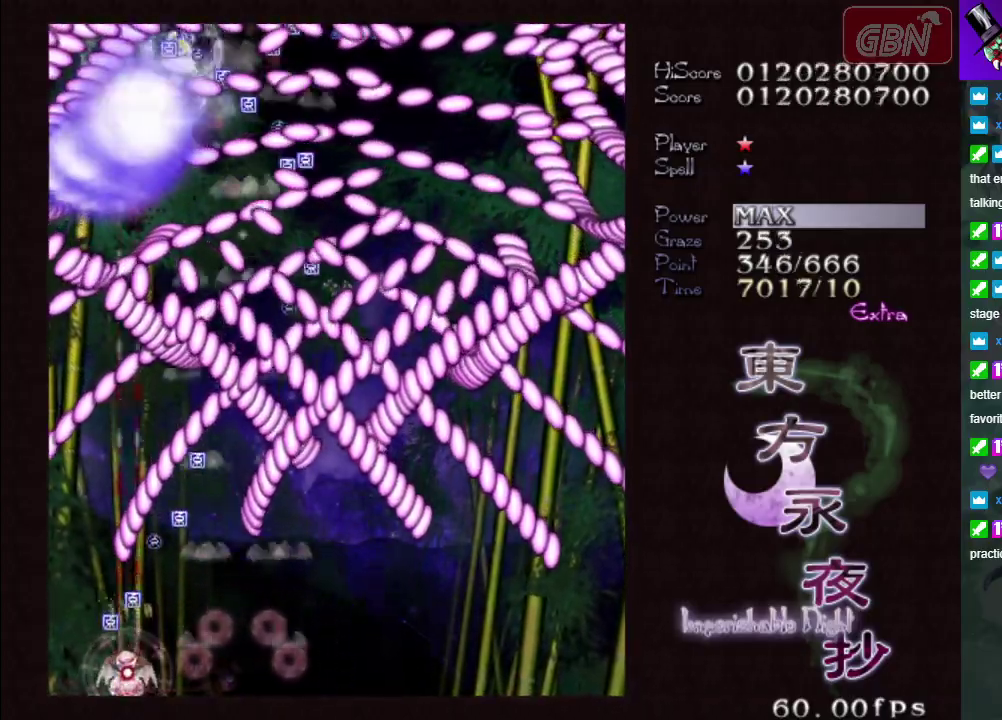
{"dt_ms": 500, "buttons": ["A", "X"], "left_stick": "down-right", "events": [[383, "left_stick", "down-right"]]}
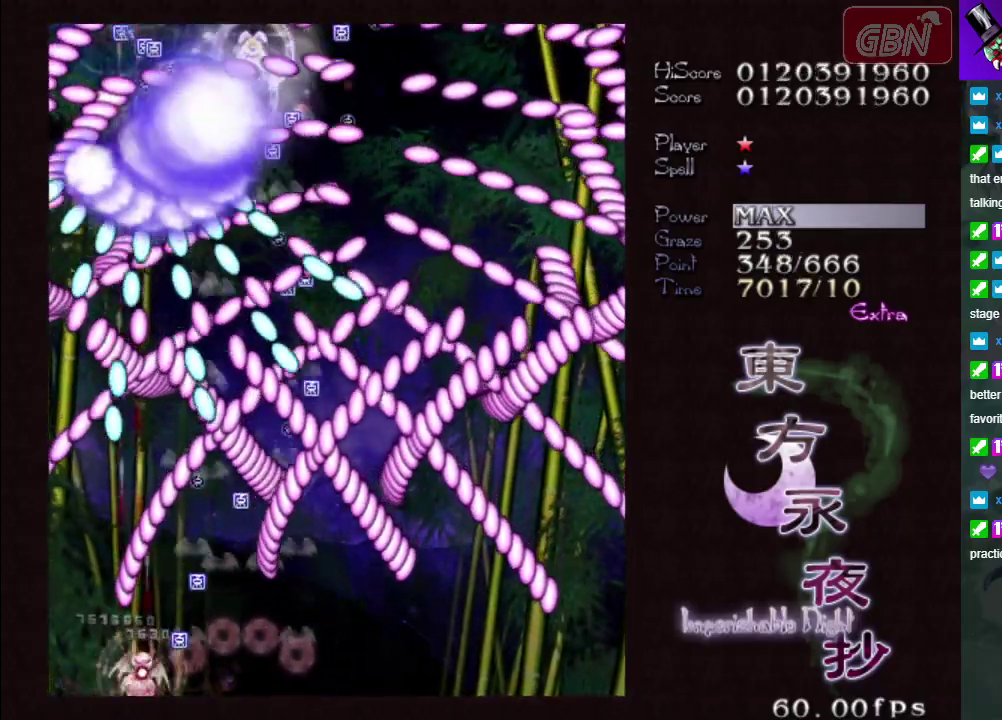
{"dt_ms": 500, "buttons": ["A", "X"], "left_stick": "center", "events": [[83, "left_stick", "center"], [183, "left_stick", "down-right"], [283, "left_stick", "center"], [350, "left_stick", "down-right"], [500, "left_stick", "center"]]}
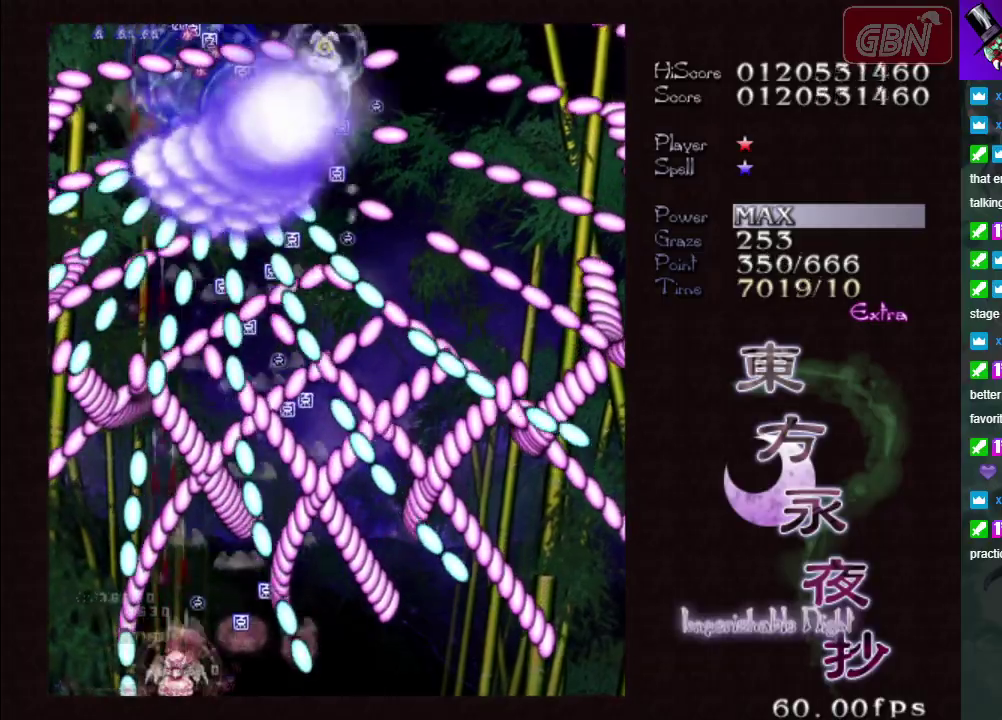
{"dt_ms": 500, "buttons": ["A", "X"], "left_stick": "center", "events": [[117, "left_stick", "down-right"], [233, "left_stick", "center"], [350, "left_stick", "down-right"], [467, "left_stick", "center"]]}
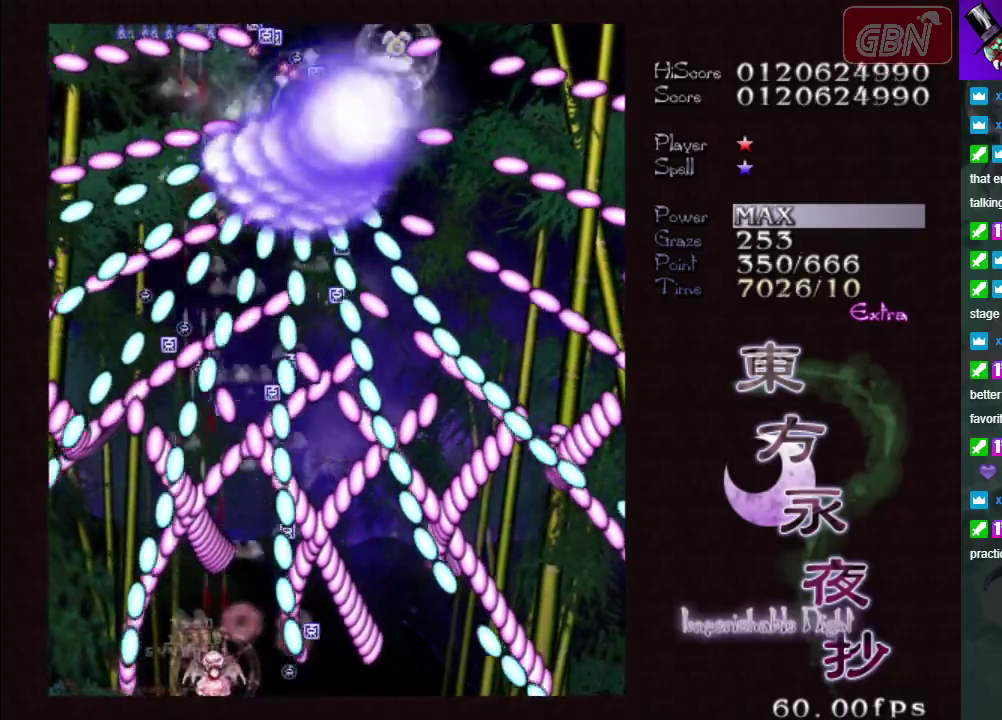
{"dt_ms": 500, "buttons": ["A", "X"], "left_stick": "center", "events": [[233, "left_stick", "down-right"], [350, "left_stick", "center"]]}
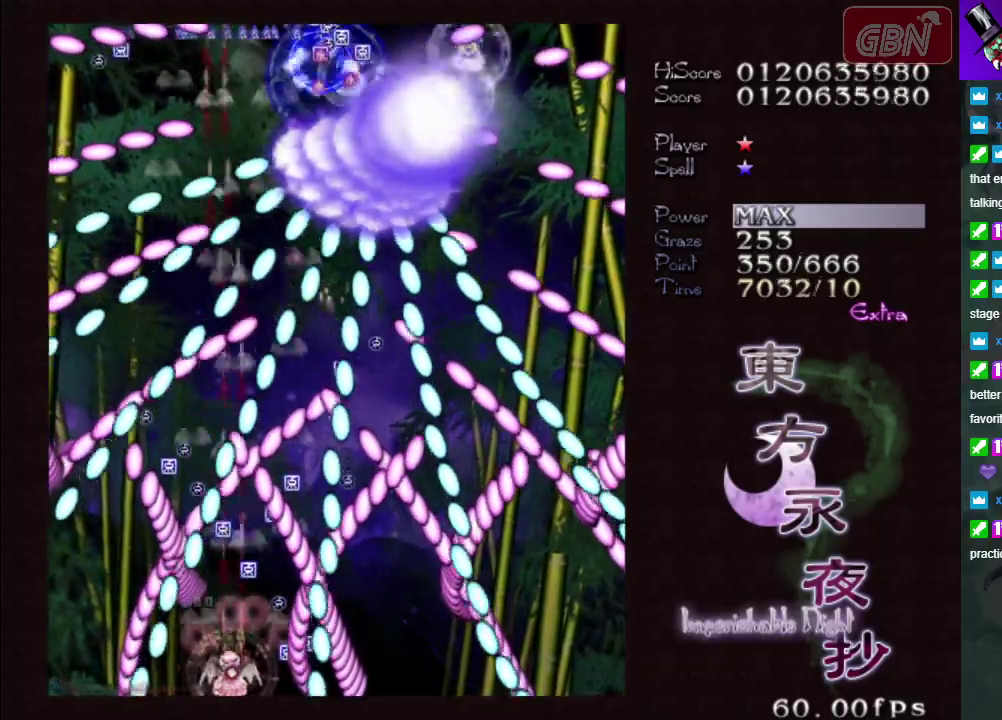
{"dt_ms": 500, "buttons": ["A", "X"], "left_stick": "center", "events": [[233, "left_stick", "down-right"], [300, "left_stick", "center"]]}
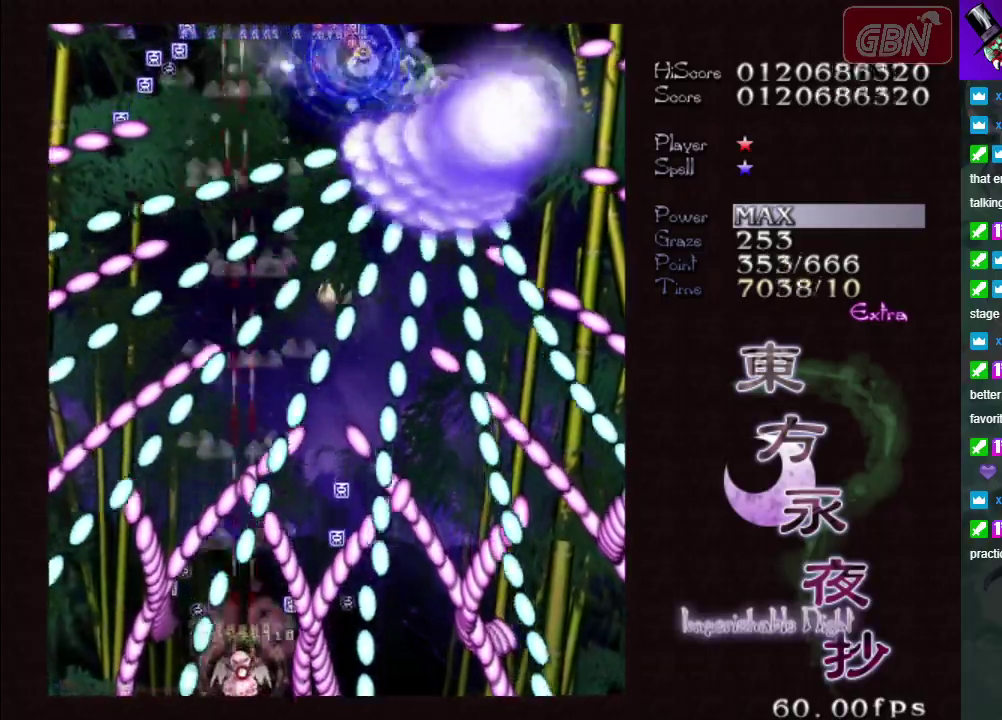
{"dt_ms": 500, "buttons": ["A", "X"], "left_stick": "center", "events": [[183, "left_stick", "down-right"], [233, "left_stick", "center"]]}
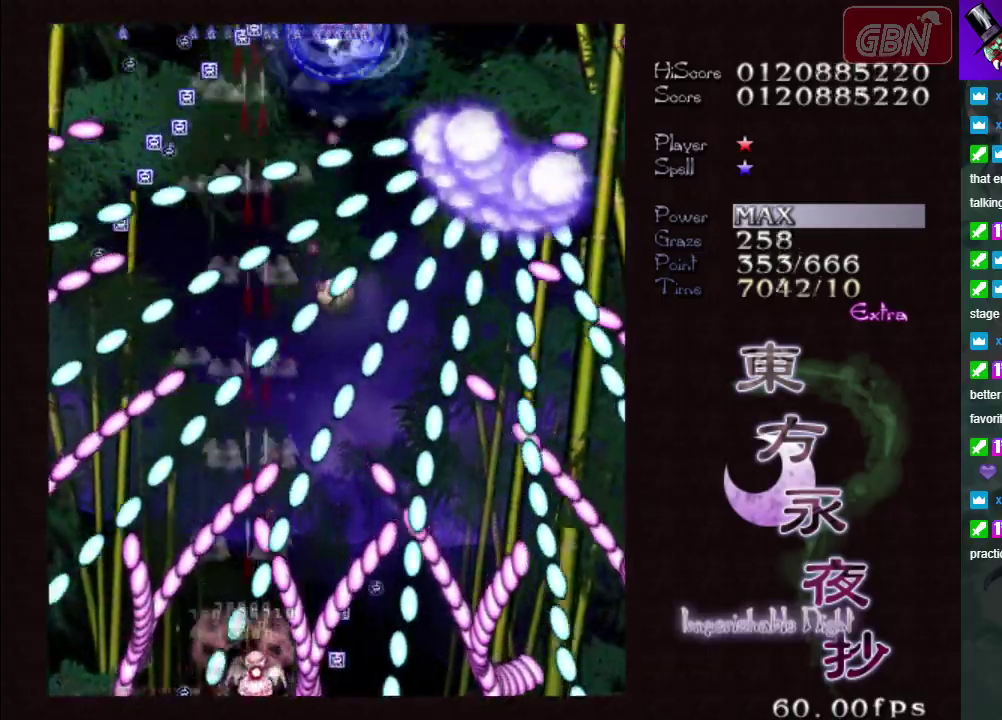
{"dt_ms": 500, "buttons": ["A", "X"], "left_stick": "center", "events": [[200, "left_stick", "right"], [283, "left_stick", "center"]]}
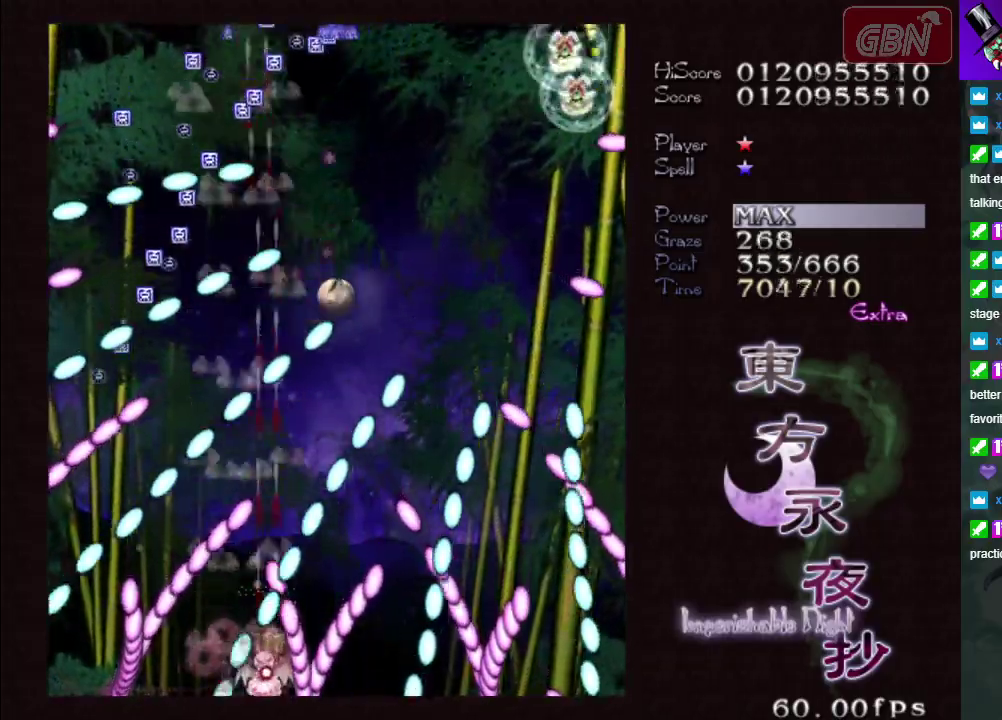
{"dt_ms": 500, "buttons": ["A", "X"], "left_stick": "center", "events": [[267, "left_stick", "down-right"], [350, "left_stick", "center"]]}
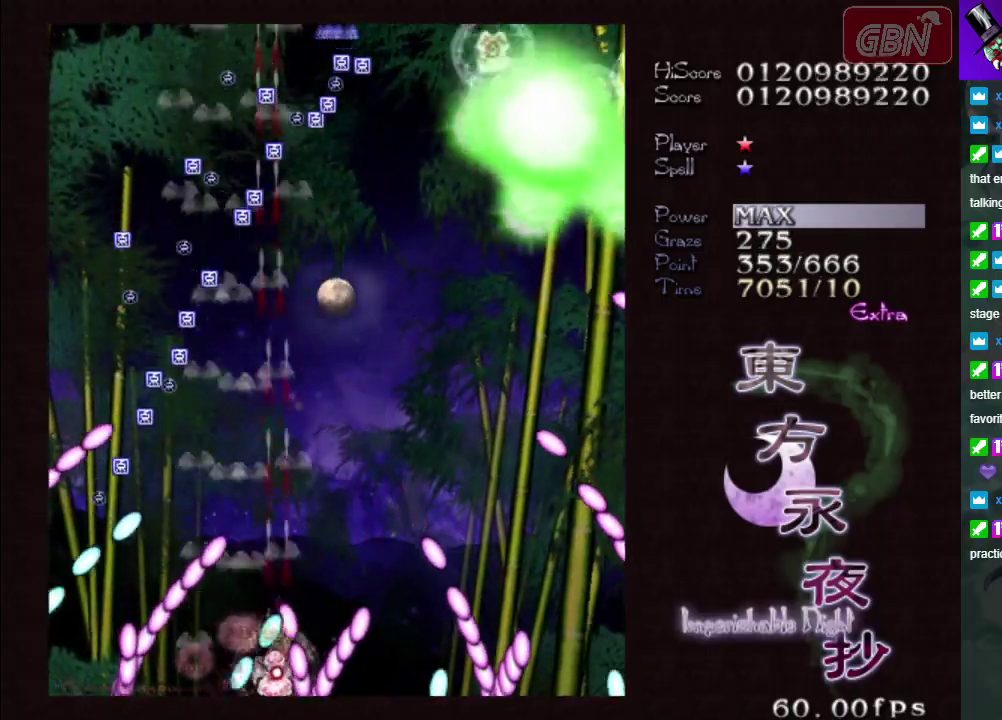
{"dt_ms": 500, "buttons": ["A", "X"], "left_stick": "center", "events": []}